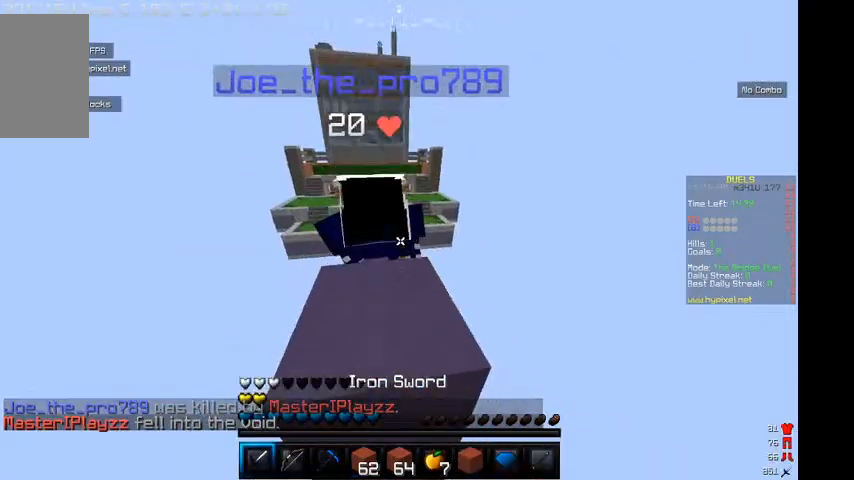
Gameplay with keyboard and mouse; each line is a JSON object with the keys and mouse buttons held at the frame after it. "events" lists presses ("down") and releases ("up") of "a", "d", "s", "w", "mouse_left" and "mouse_right" between this image and that frame as [ms after this image, input, new state], when the widget could be followed in between. "mouse_left", "mouse_right" = the "left", "right" buttons of the "mouse" list. No other keys are recorded. Fast repeated clicks can show as one long hold. Mouse movement is not recorded.
{"keys": ["w"], "mouse": ["left"], "events": [[34, "mouse_left", "up"], [134, "mouse_left", "down"], [367, "d", "down"], [434, "d", "up"], [434, "mouse_left", "up"], [500, "mouse_left", "down"]]}
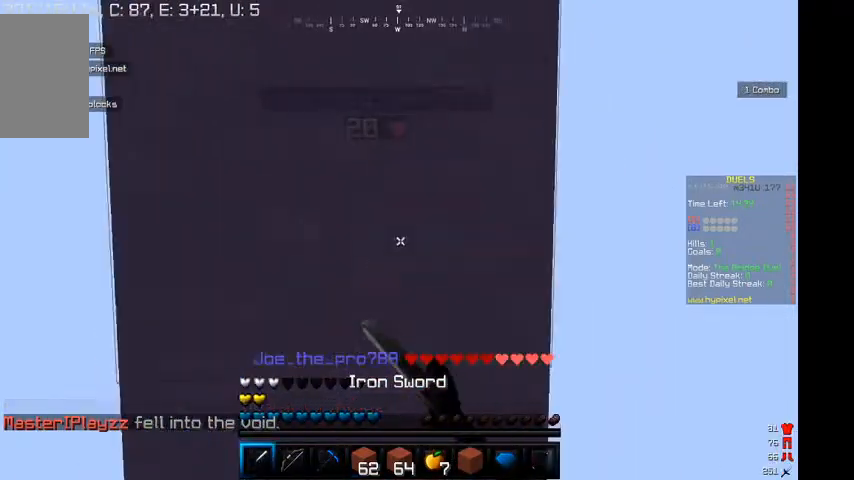
{"keys": [], "mouse": ["right"], "events": [[100, "mouse_left", "up"], [134, "mouse_right", "down"], [234, "mouse_left", "down"], [300, "mouse_right", "up"], [334, "mouse_left", "up"], [367, "mouse_right", "down"], [400, "w", "up"]]}
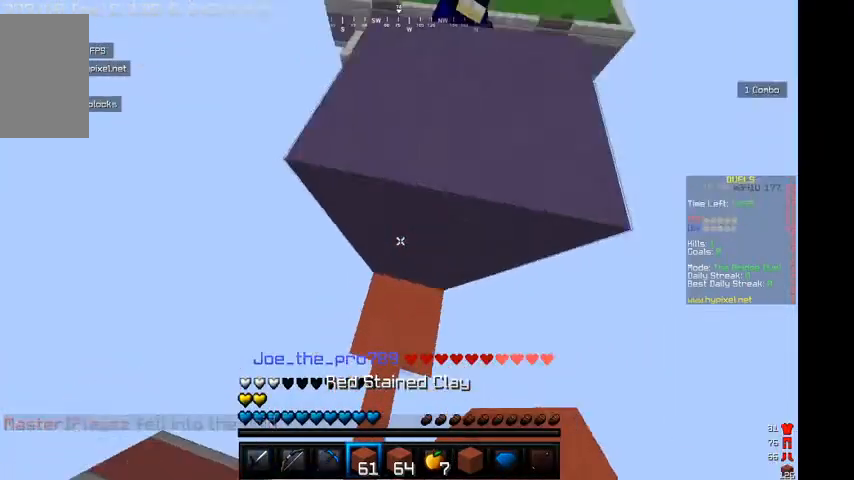
{"keys": ["w"], "mouse": [], "events": [[400, "mouse_right", "up"], [400, "w", "down"]]}
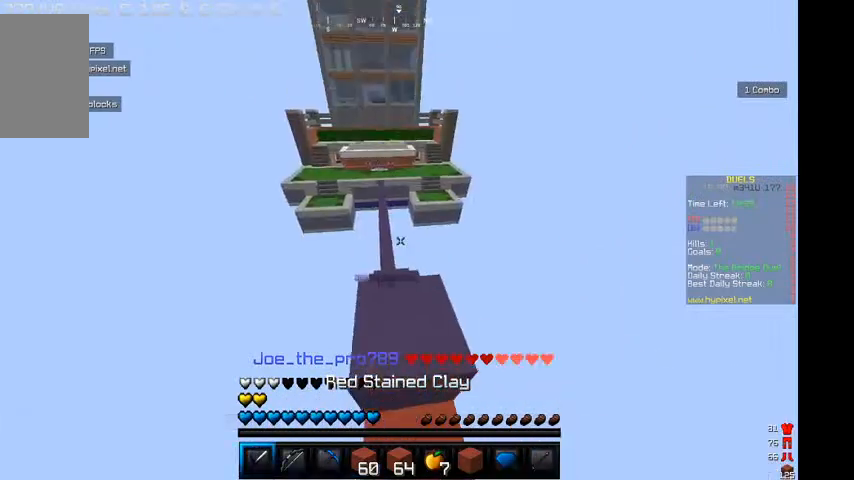
{"keys": ["w"], "mouse": [], "events": [[34, "mouse_left", "down"], [134, "mouse_left", "up"], [234, "mouse_left", "down"], [367, "mouse_left", "up"]]}
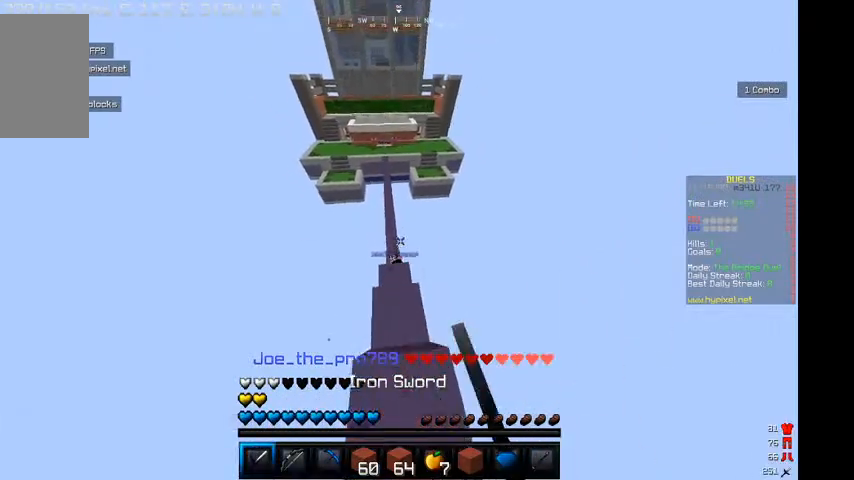
{"keys": [], "mouse": ["right"], "events": [[167, "mouse_right", "down"], [300, "w", "up"]]}
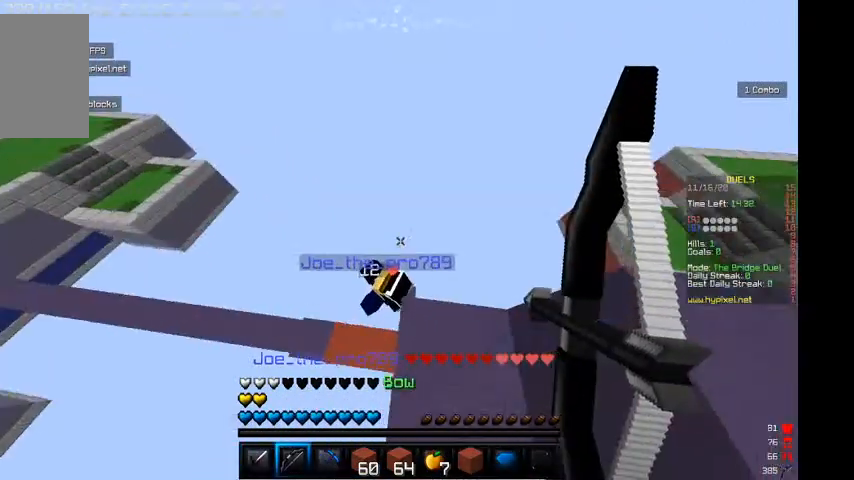
{"keys": ["w"], "mouse": [], "events": [[34, "mouse_right", "up"], [100, "mouse_left", "down"], [334, "mouse_left", "up"], [334, "w", "down"]]}
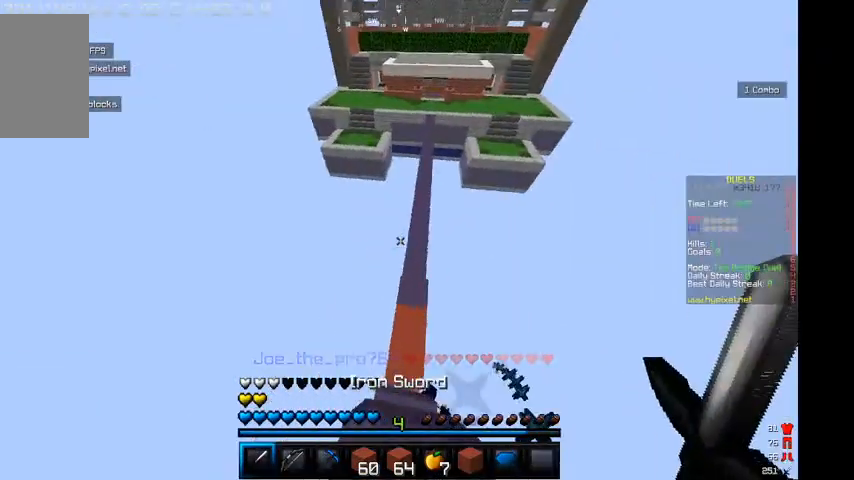
{"keys": ["w"], "mouse": [], "events": []}
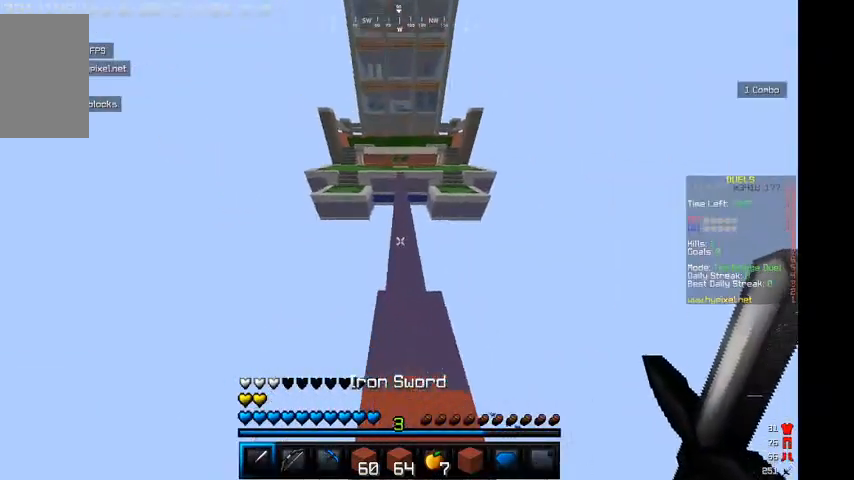
{"keys": ["w"], "mouse": [], "events": []}
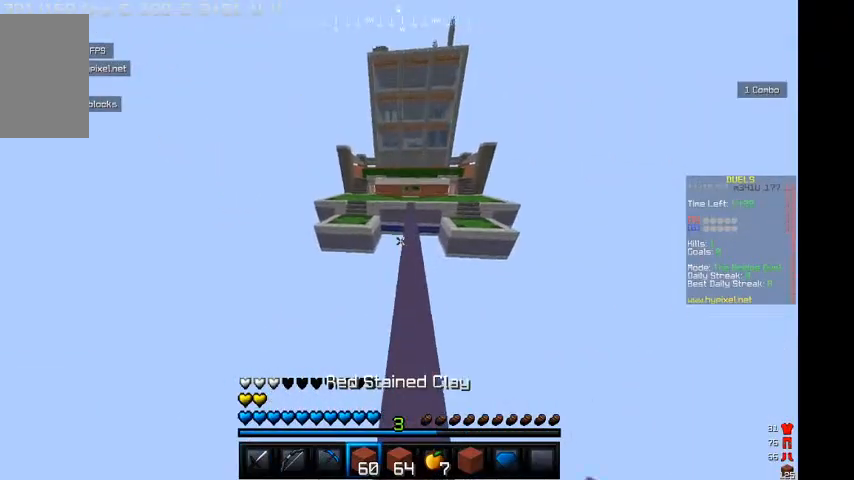
{"keys": ["w"], "mouse": [], "events": []}
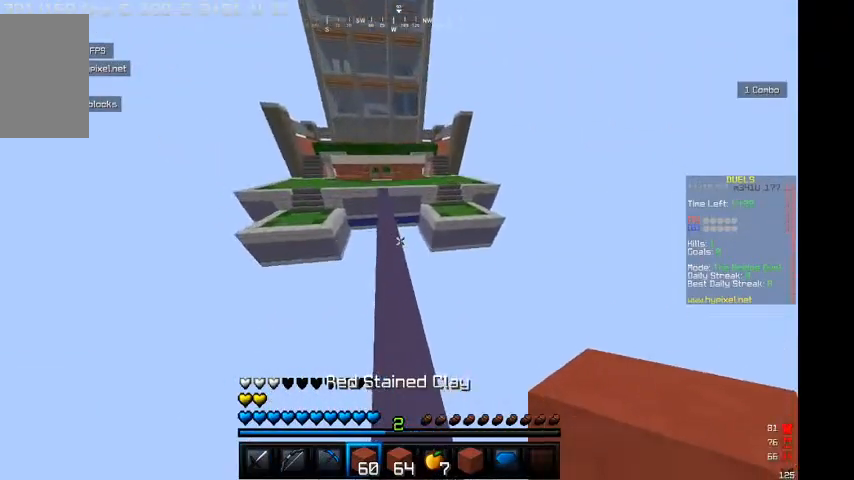
{"keys": ["w"], "mouse": ["right"], "events": [[467, "mouse_right", "down"]]}
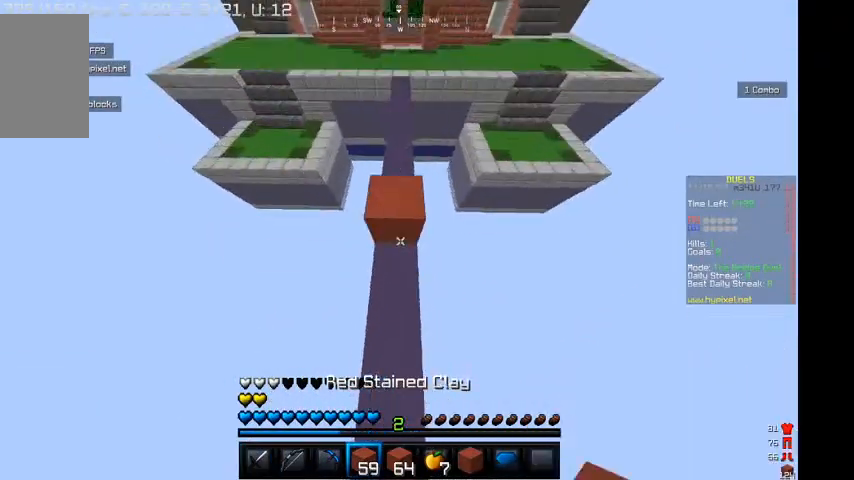
{"keys": [], "mouse": [], "events": [[134, "mouse_right", "up"], [500, "w", "up"]]}
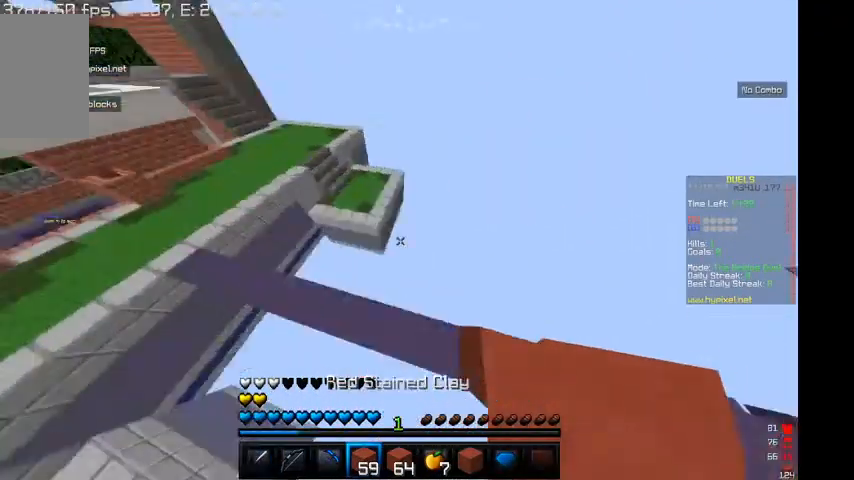
{"keys": [], "mouse": [], "events": [[34, "s", "down"], [267, "s", "up"]]}
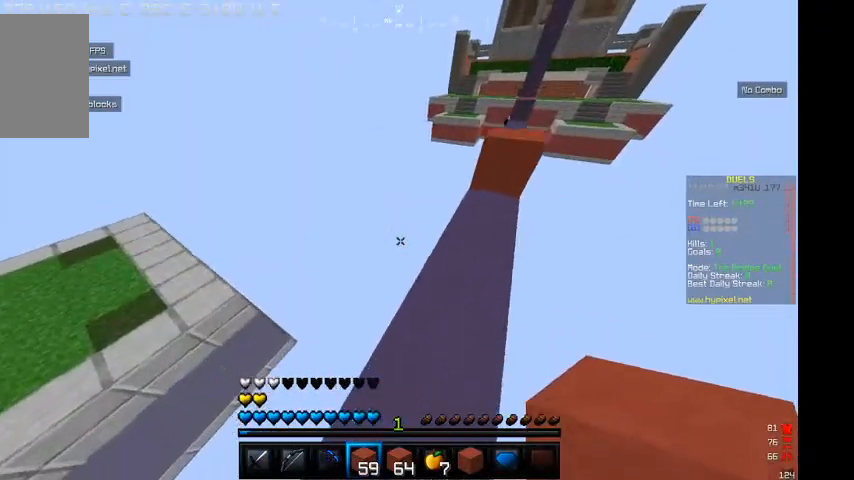
{"keys": ["w"], "mouse": [], "events": [[34, "s", "down"], [200, "s", "up"], [234, "a", "down"], [334, "a", "up"], [367, "w", "down"]]}
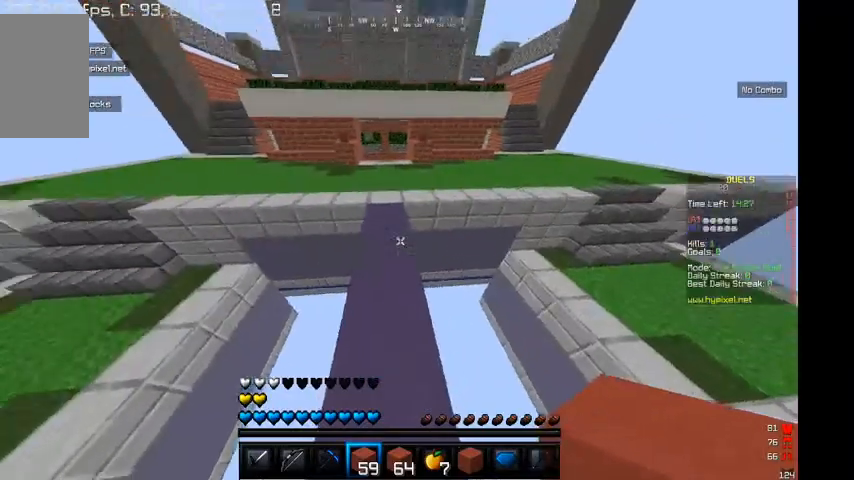
{"keys": ["w"], "mouse": [], "events": []}
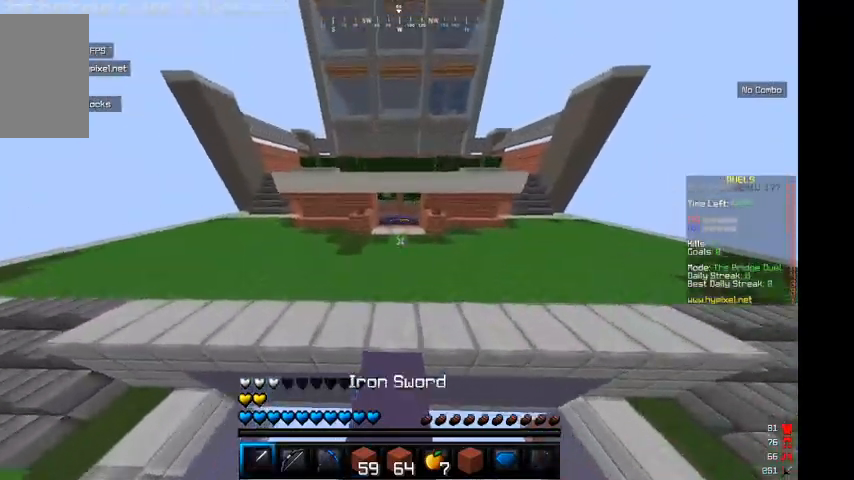
{"keys": ["w"], "mouse": [], "events": []}
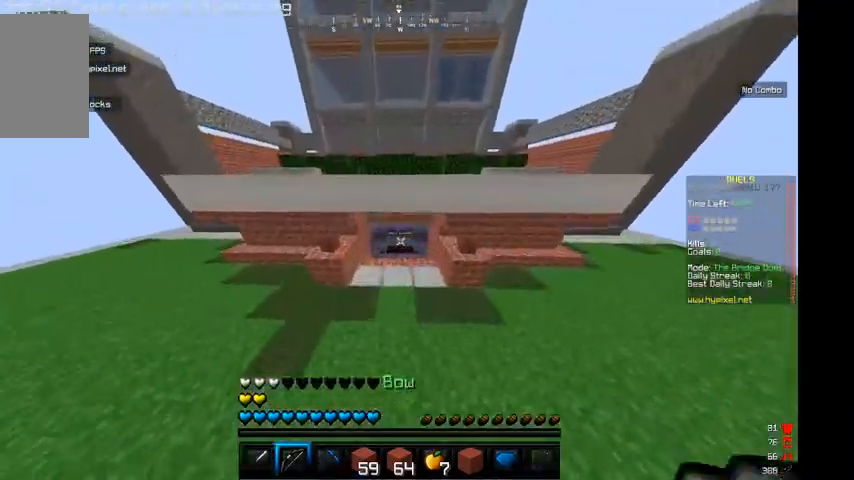
{"keys": ["w"], "mouse": [], "events": []}
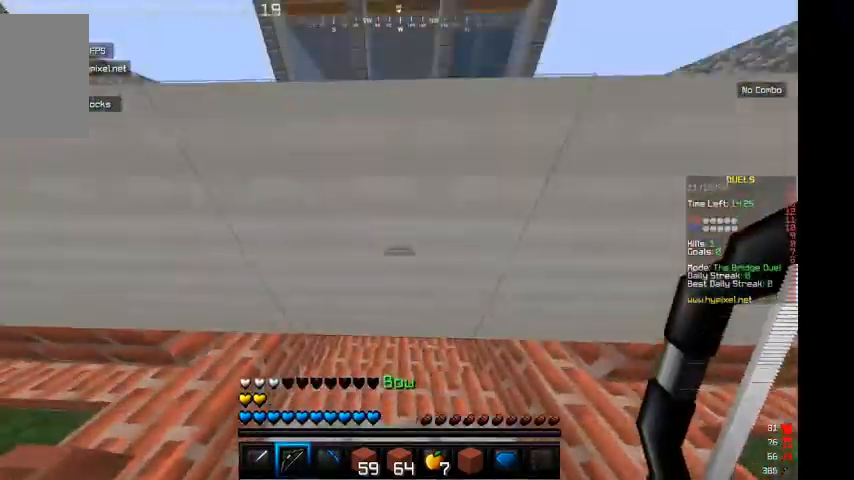
{"keys": ["w"], "mouse": [], "events": []}
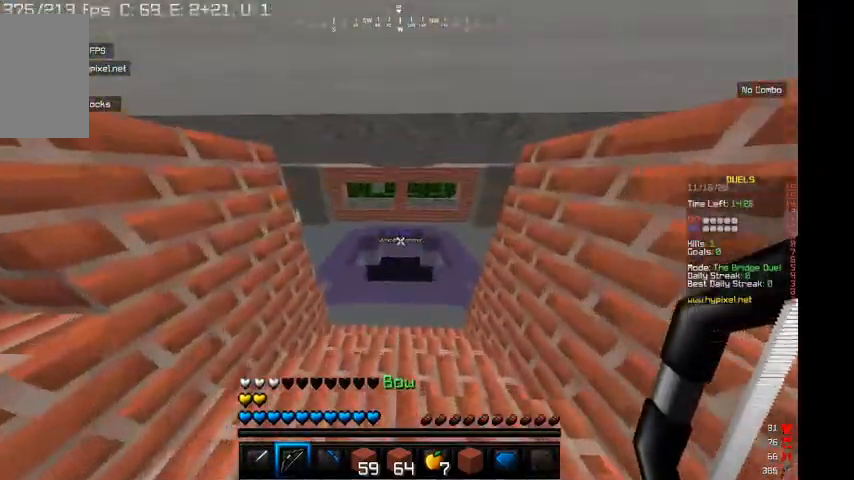
{"keys": ["w"], "mouse": [], "events": []}
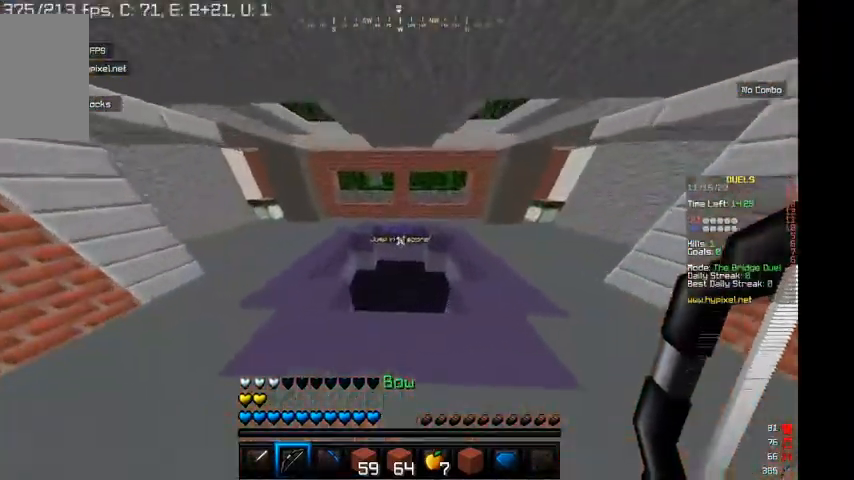
{"keys": [], "mouse": [], "events": [[300, "w", "up"]]}
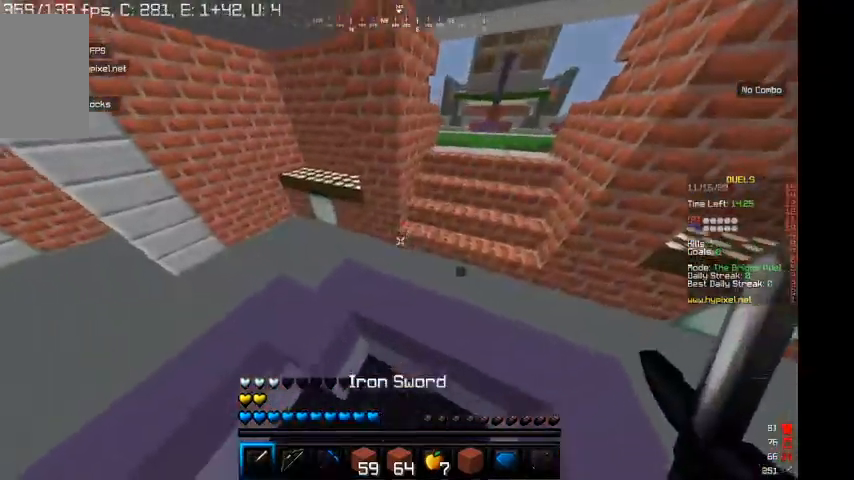
{"keys": [], "mouse": [], "events": []}
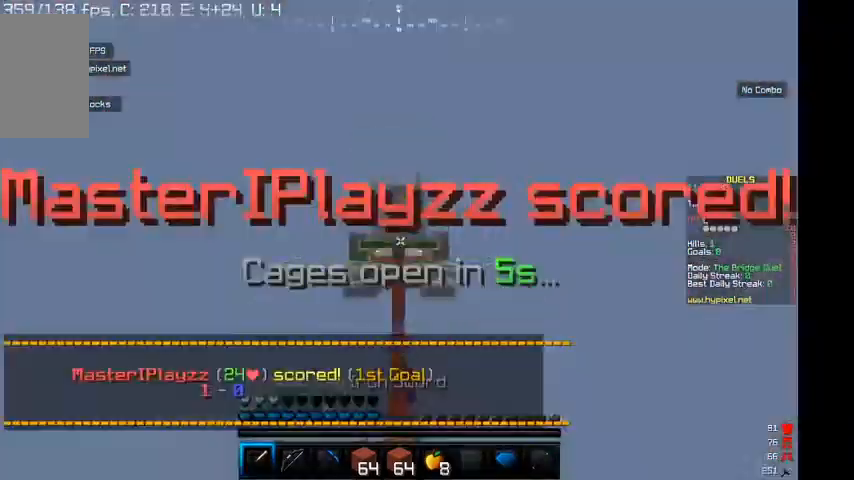
{"keys": [], "mouse": [], "events": []}
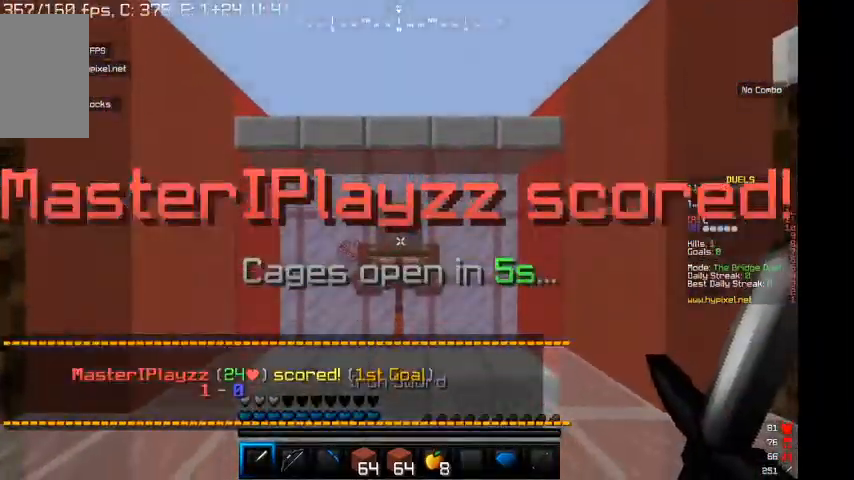
{"keys": [], "mouse": ["left", "right"], "events": [[134, "w", "down"], [267, "mouse_right", "down"], [300, "mouse_left", "down"], [434, "w", "up"]]}
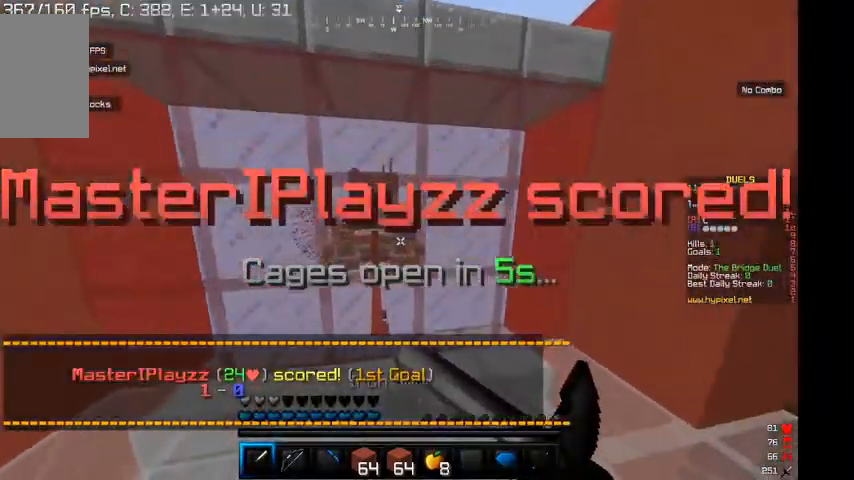
{"keys": [], "mouse": ["right"], "events": [[134, "mouse_right", "up"], [167, "mouse_right", "down"], [500, "mouse_left", "up"]]}